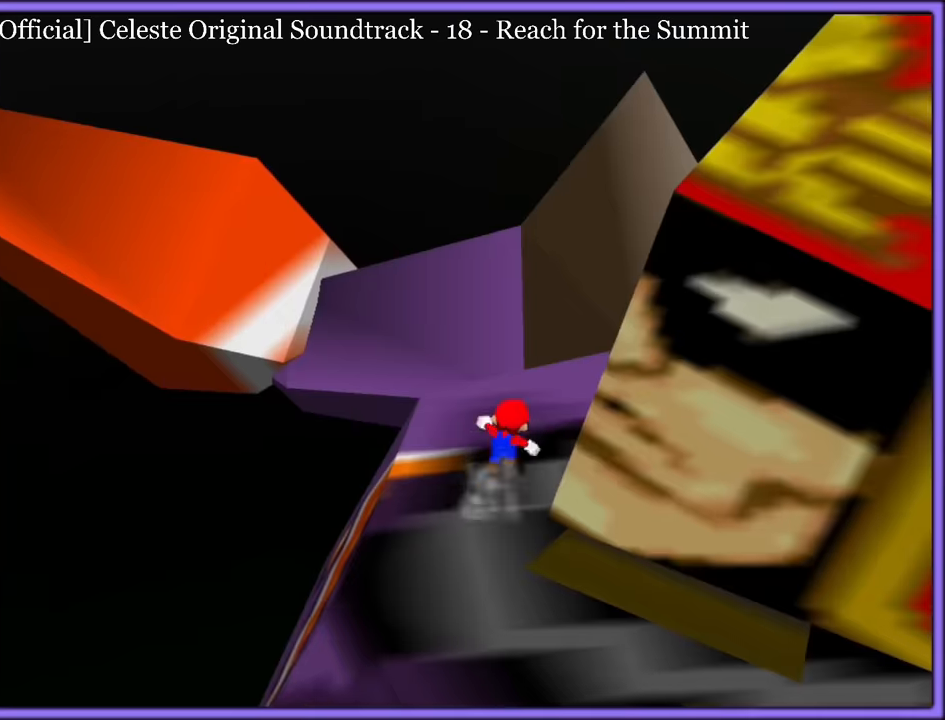
Gameplay with a controller (Nintendo layout); each line is a JSON object with the inputs held at the frame after it (dt_ms = milliseconds from this image to that frame). "button_events" lists button changes between this image and that frame as [ms after this image, input, new state], when the widget could be followed in between (sticks are given only as held states). Not read: L1 L3 R3.
{"dt_ms": 500, "buttons": [], "left_stick": "down-left", "button_events": [[216, "Z", "down"], [300, "A", "down"], [383, "Z", "up"], [416, "A", "up"]]}
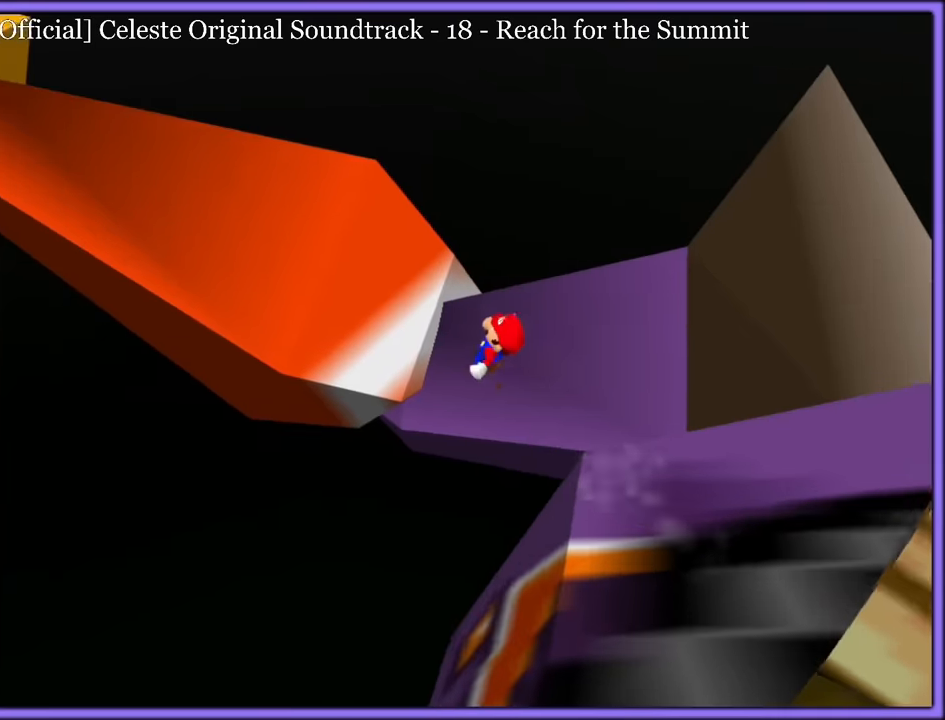
{"dt_ms": 500, "buttons": [], "left_stick": "up-left", "button_events": [[83, "C_RIGHT", "down"], [250, "C_RIGHT", "up"]]}
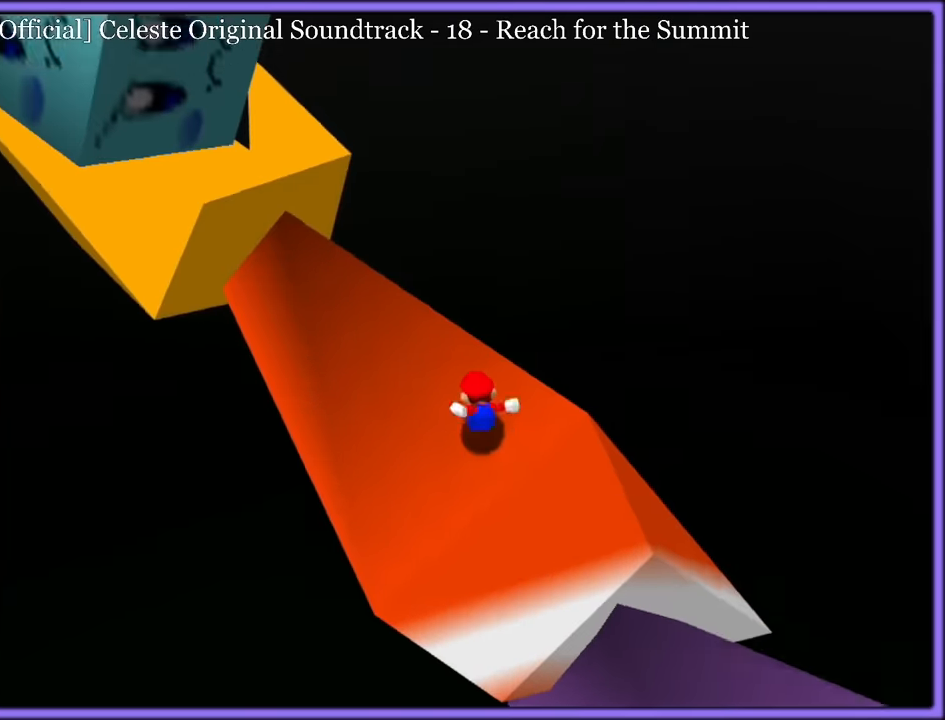
{"dt_ms": 500, "buttons": ["A"], "left_stick": "up-left", "button_events": [[33, "C_RIGHT", "down"], [150, "C_RIGHT", "up"], [433, "A", "down"]]}
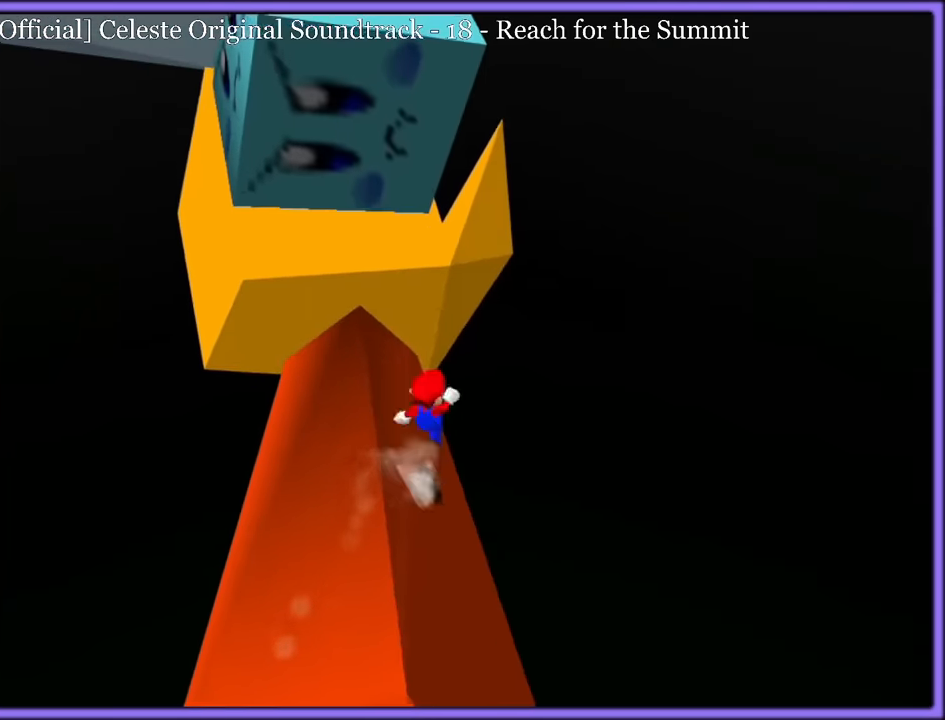
{"dt_ms": 500, "buttons": ["A"], "left_stick": "left", "button_events": []}
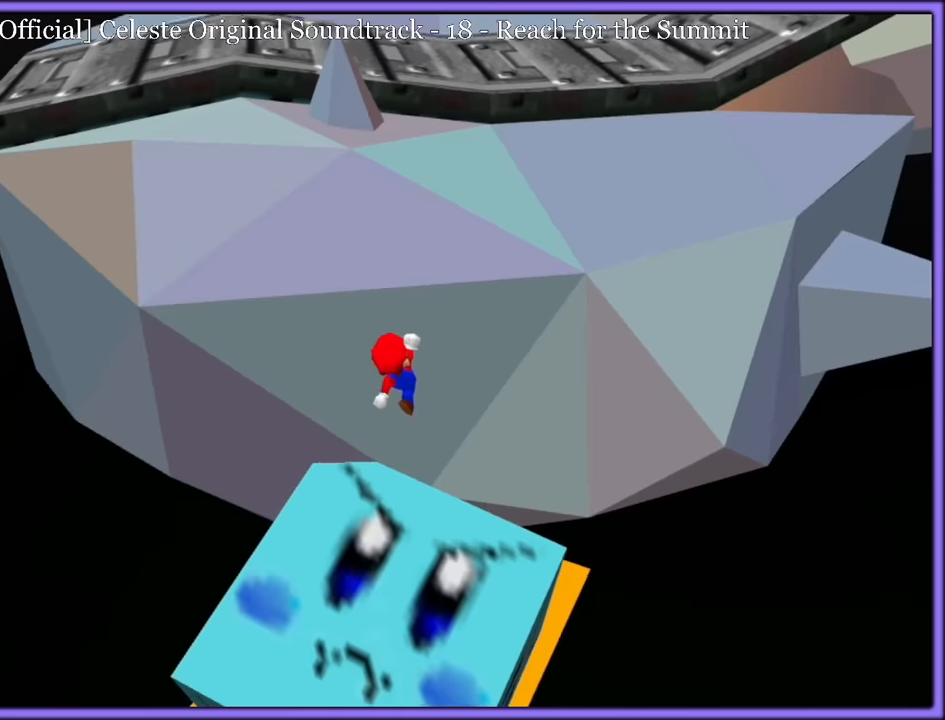
{"dt_ms": 500, "buttons": ["A"], "left_stick": "left", "button_events": [[100, "A", "up"], [217, "A", "down"]]}
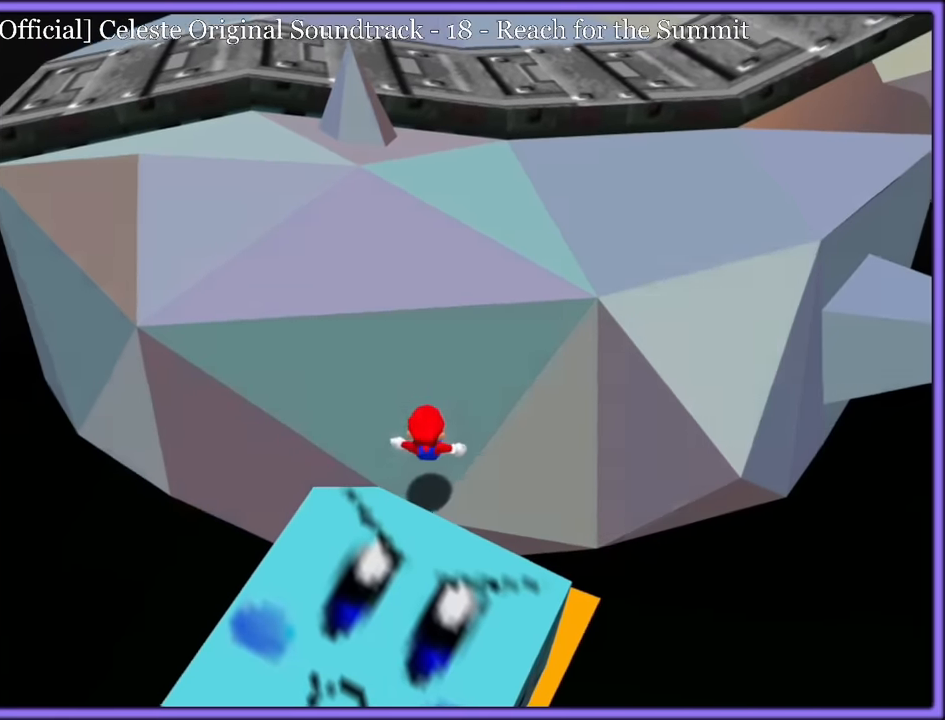
{"dt_ms": 500, "buttons": ["A"], "left_stick": "up", "button_events": [[100, "A", "up"], [184, "A", "down"]]}
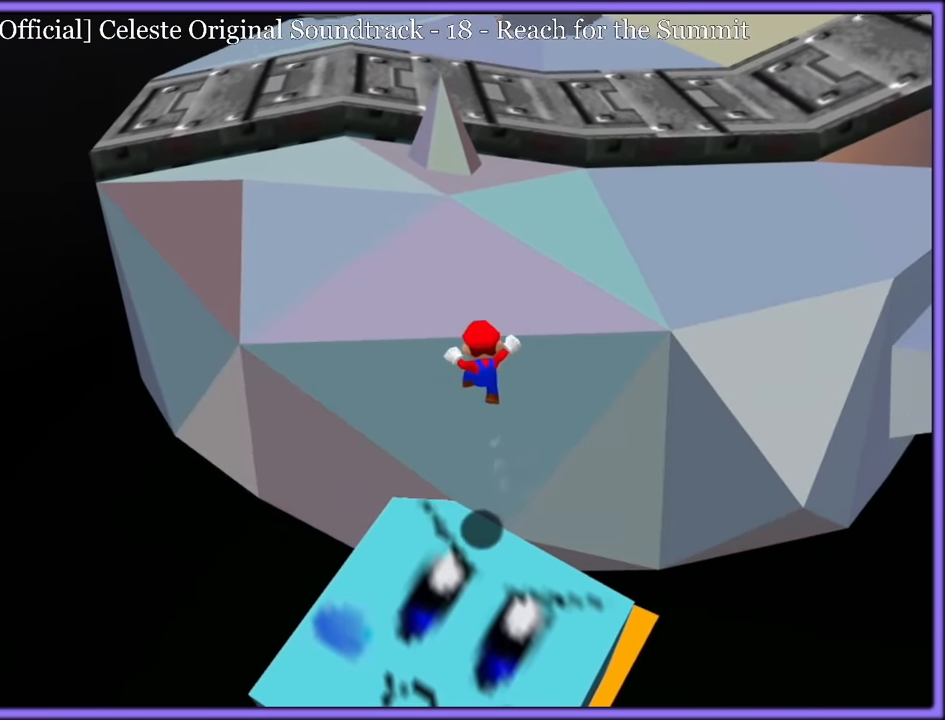
{"dt_ms": 500, "buttons": [], "left_stick": "up-right", "button_events": [[217, "A", "up"]]}
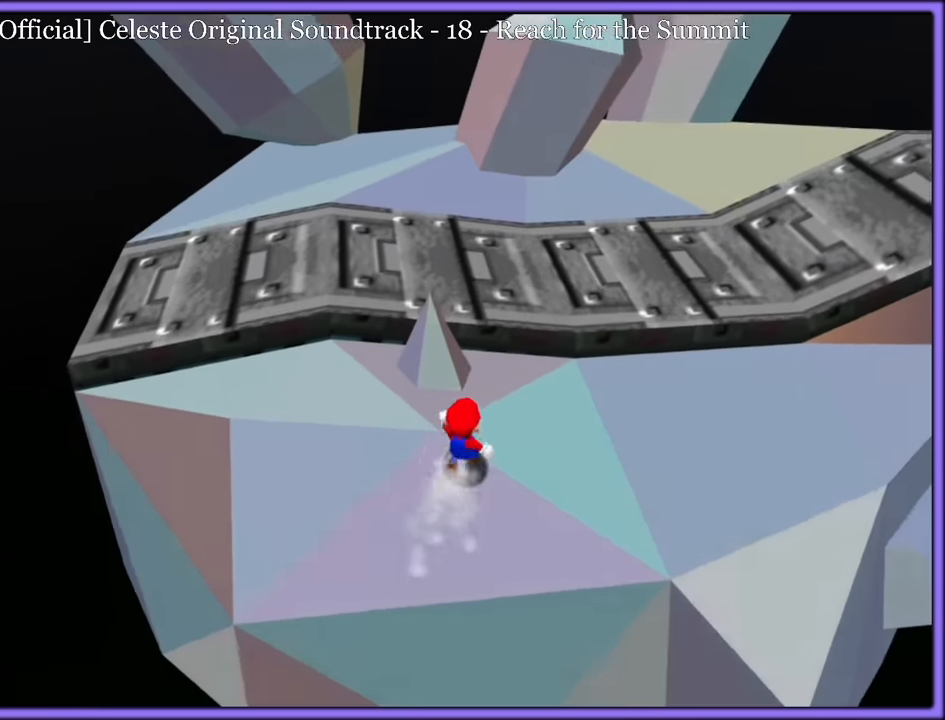
{"dt_ms": 500, "buttons": ["A"], "left_stick": "up", "button_events": [[450, "A", "down"]]}
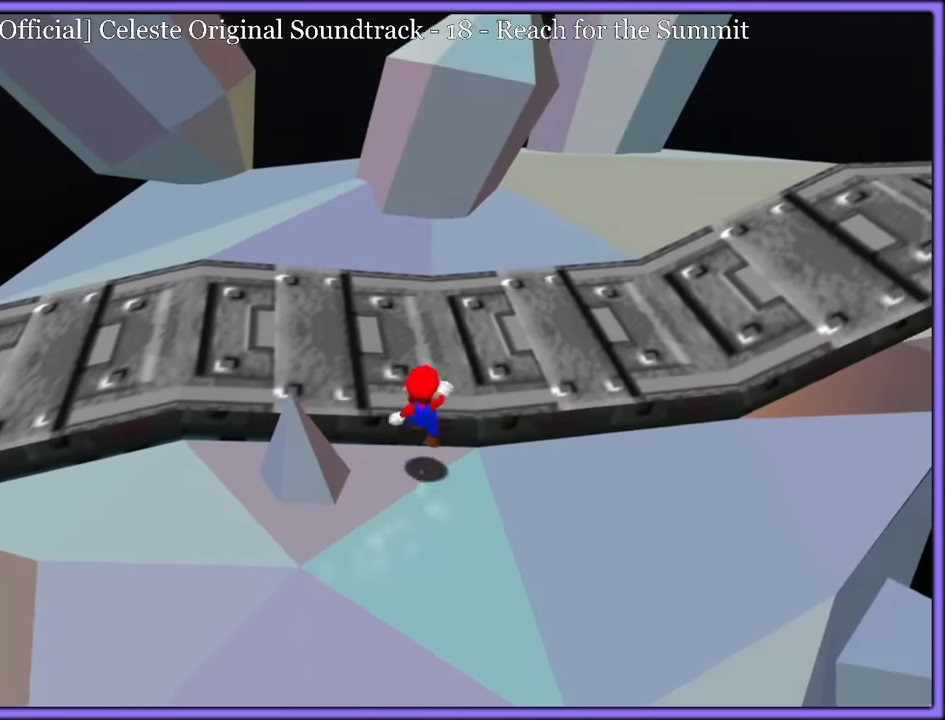
{"dt_ms": 500, "buttons": ["A", "B"], "left_stick": "up", "button_events": [[34, "A", "up"], [434, "A", "down"], [500, "B", "down"]]}
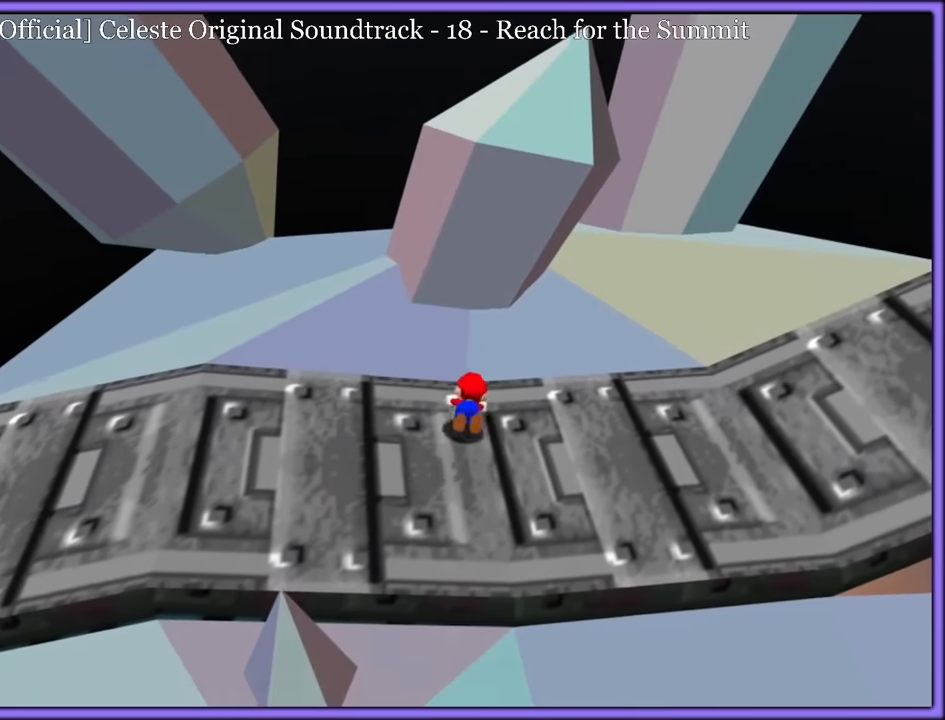
{"dt_ms": 500, "buttons": [], "left_stick": "left", "button_events": [[34, "A", "up"], [134, "B", "up"]]}
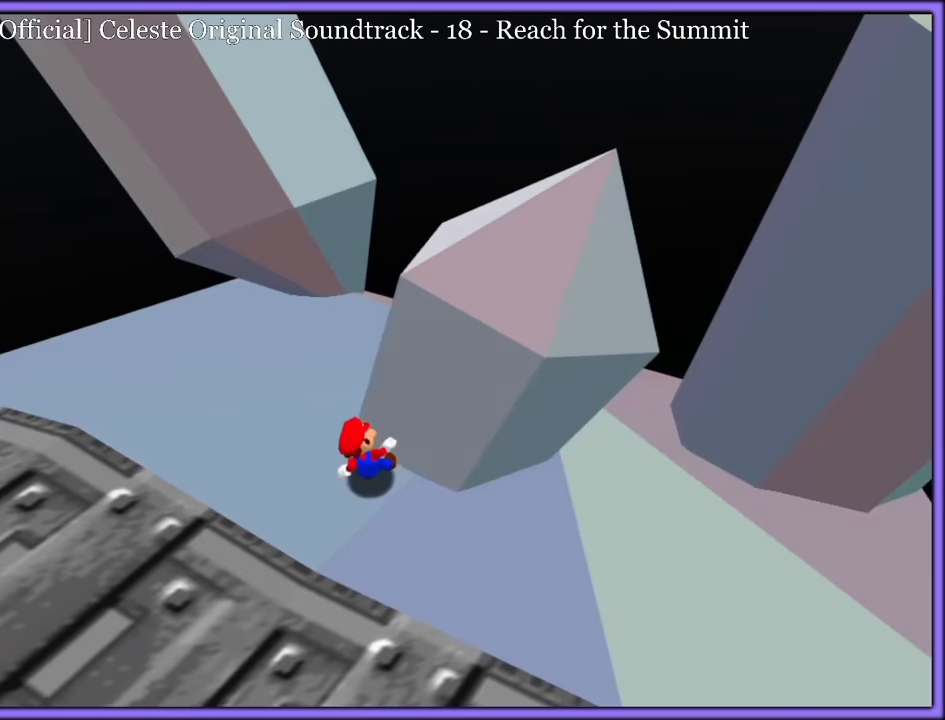
{"dt_ms": 500, "buttons": [], "left_stick": "up", "button_events": []}
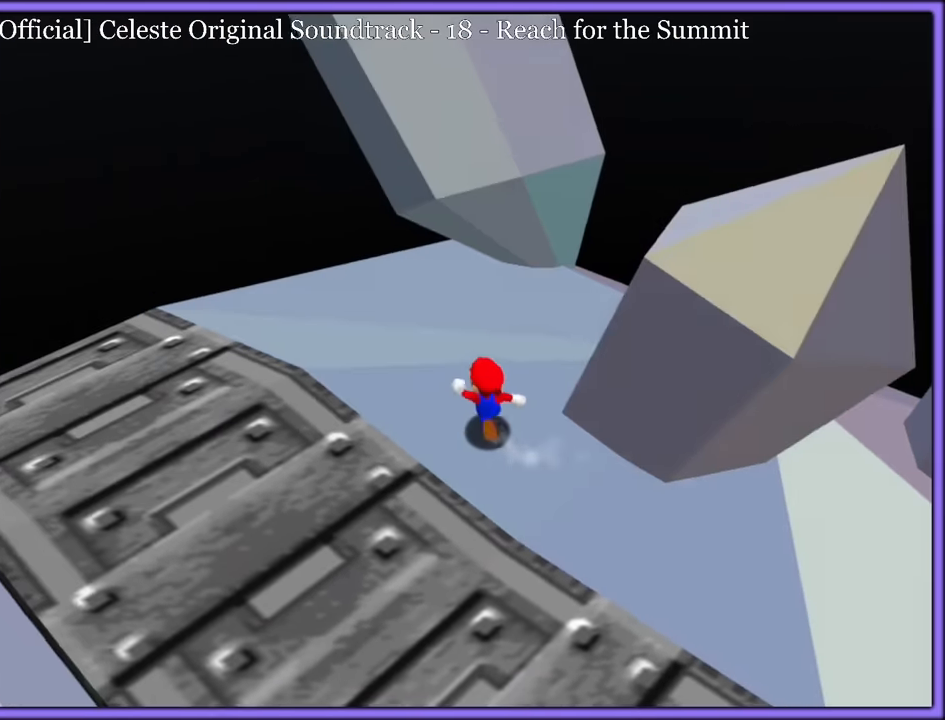
{"dt_ms": 500, "buttons": [], "left_stick": "up", "button_events": []}
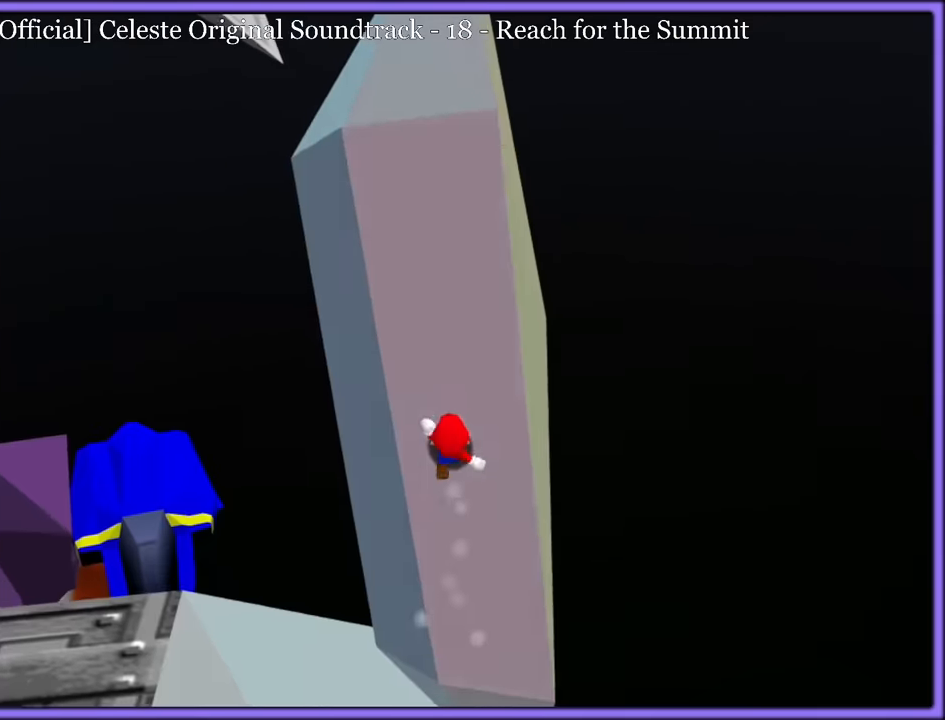
{"dt_ms": 500, "buttons": [], "left_stick": "up", "button_events": []}
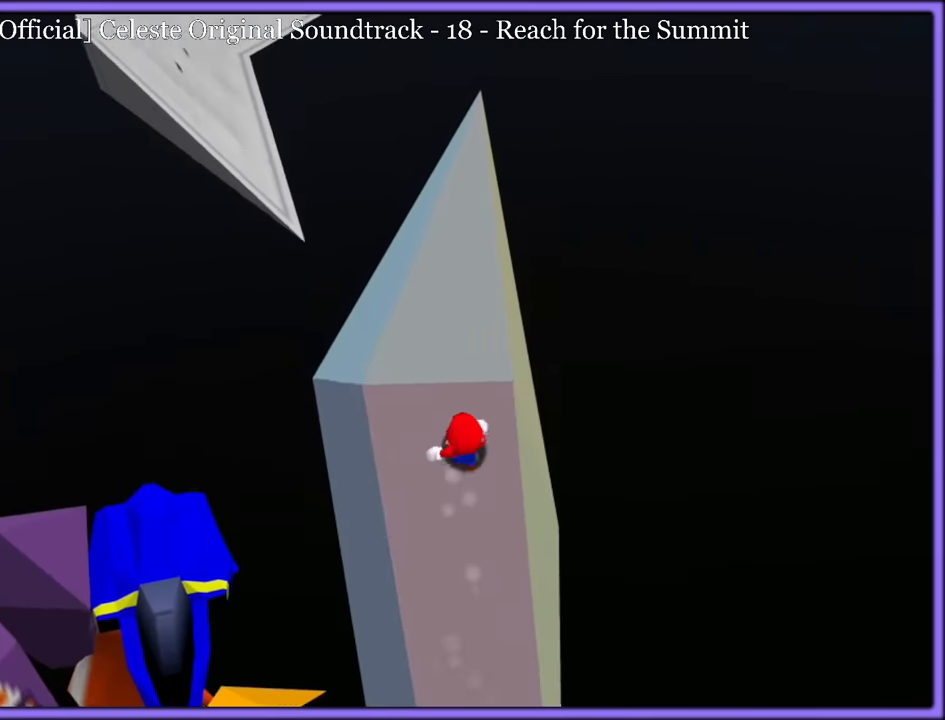
{"dt_ms": 500, "buttons": ["Z"], "left_stick": "up-right", "button_events": [[167, "C_RIGHT", "down"], [267, "C_RIGHT", "up"], [500, "Z", "down"]]}
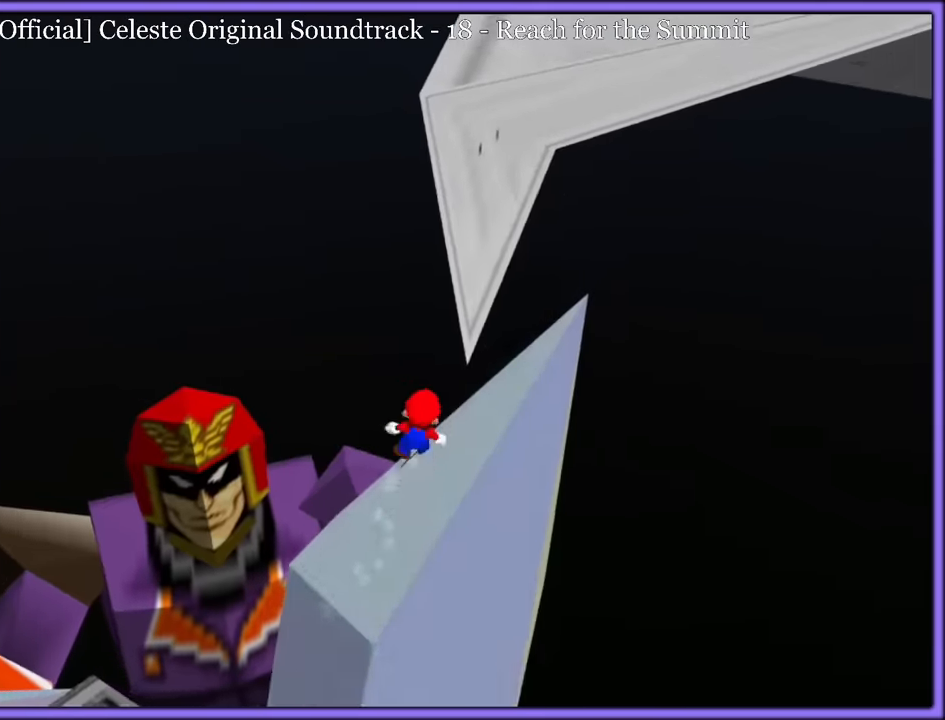
{"dt_ms": 500, "buttons": ["A"], "left_stick": "up-right", "button_events": [[50, "A", "down"], [300, "Z", "up"]]}
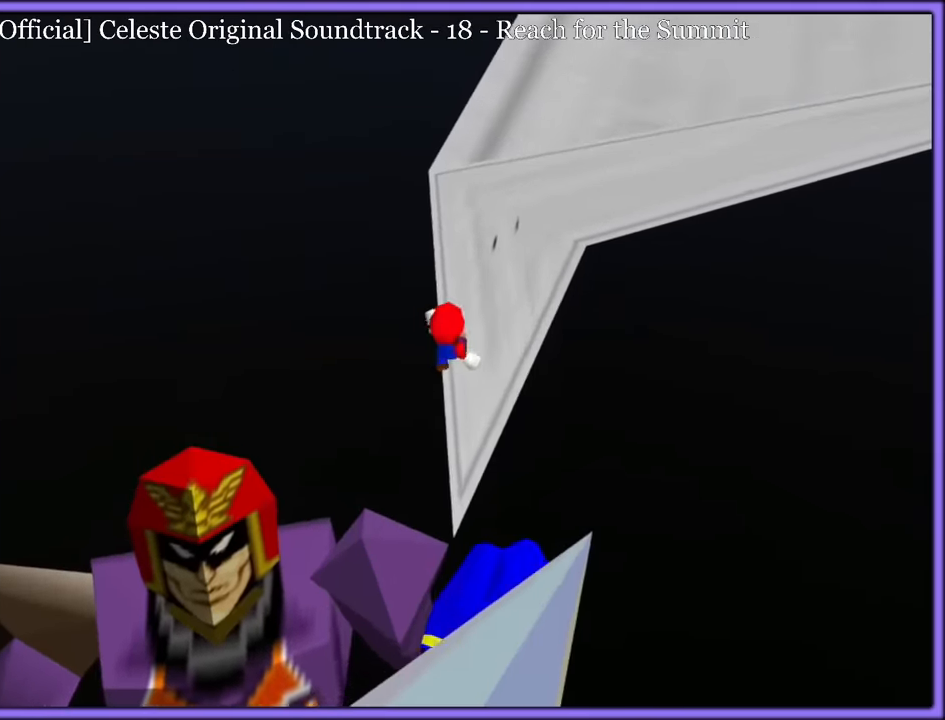
{"dt_ms": 500, "buttons": [], "left_stick": "up", "button_events": [[17, "A", "up"], [184, "C_LEFT", "down"], [334, "C_LEFT", "up"]]}
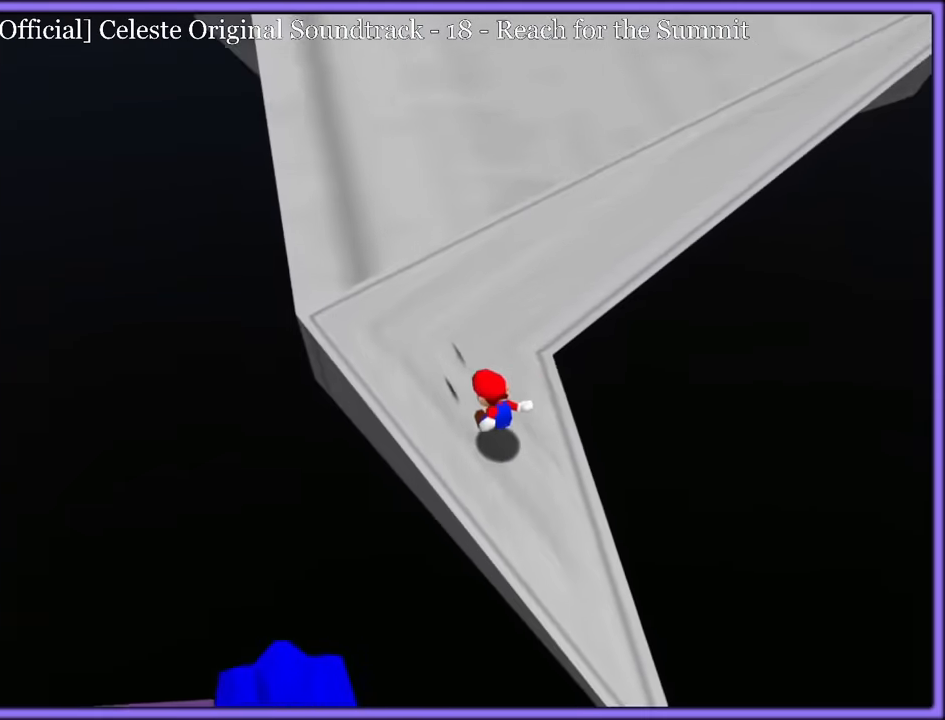
{"dt_ms": 500, "buttons": [], "left_stick": "up-left", "button_events": [[33, "Z", "down"], [116, "Z", "up"], [150, "A", "down"], [433, "A", "up"]]}
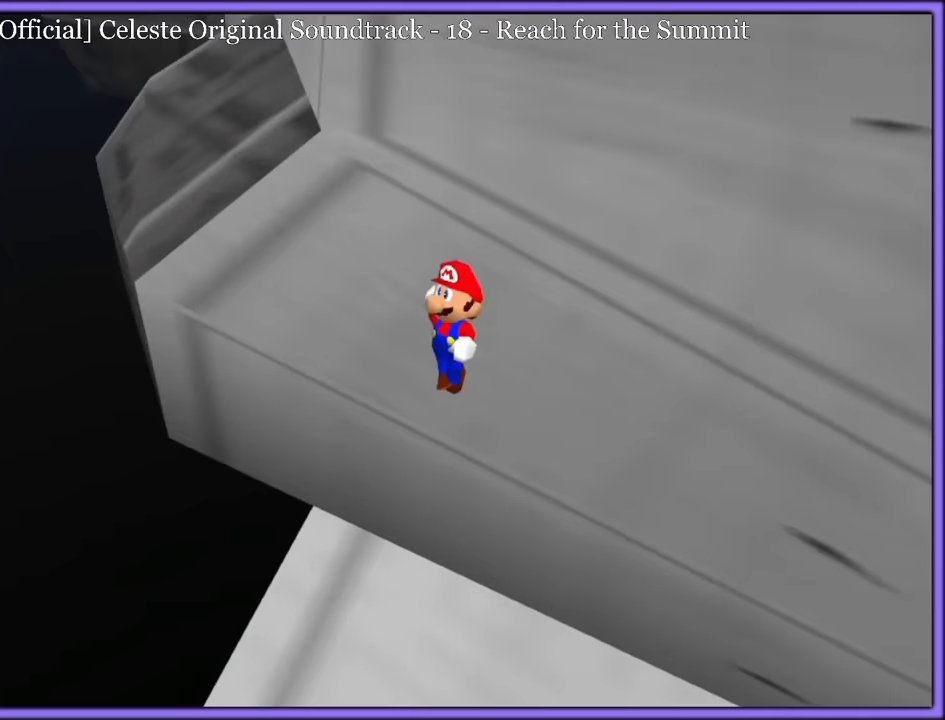
{"dt_ms": 500, "buttons": [], "left_stick": "up", "button_events": []}
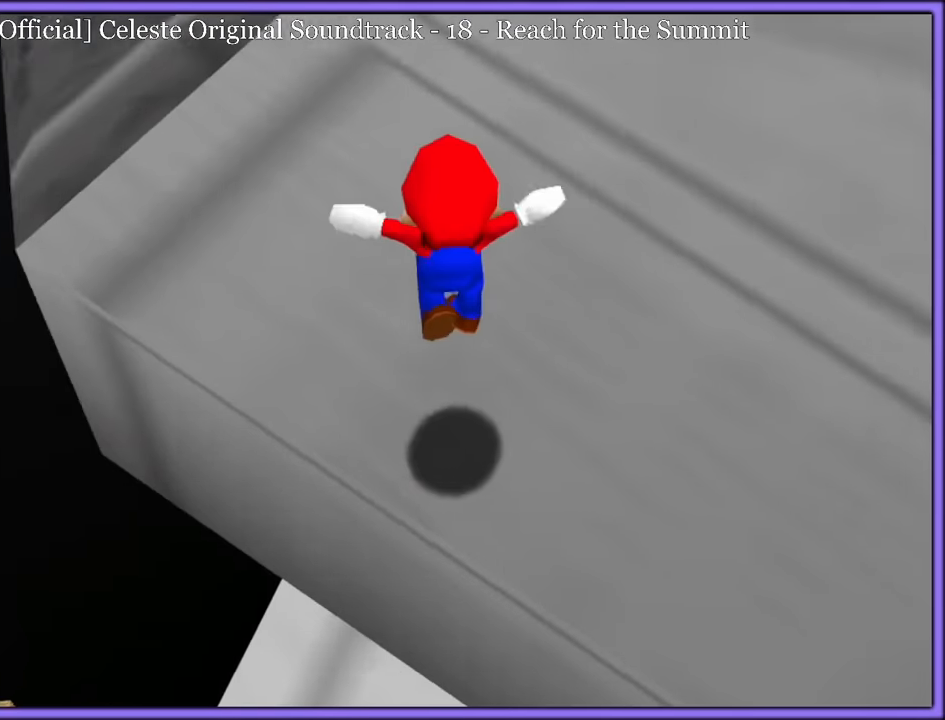
{"dt_ms": 500, "buttons": [], "left_stick": "up-left", "button_events": []}
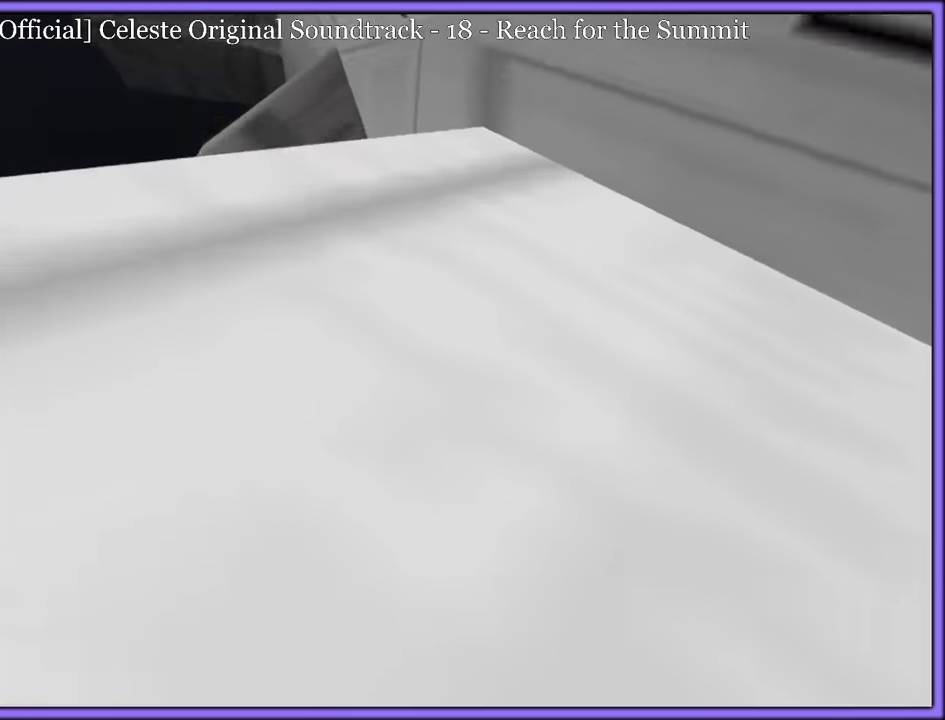
{"dt_ms": 500, "buttons": [], "left_stick": "up-left", "button_events": [[100, "C_LEFT", "down"], [133, "C_LEFT", "up"]]}
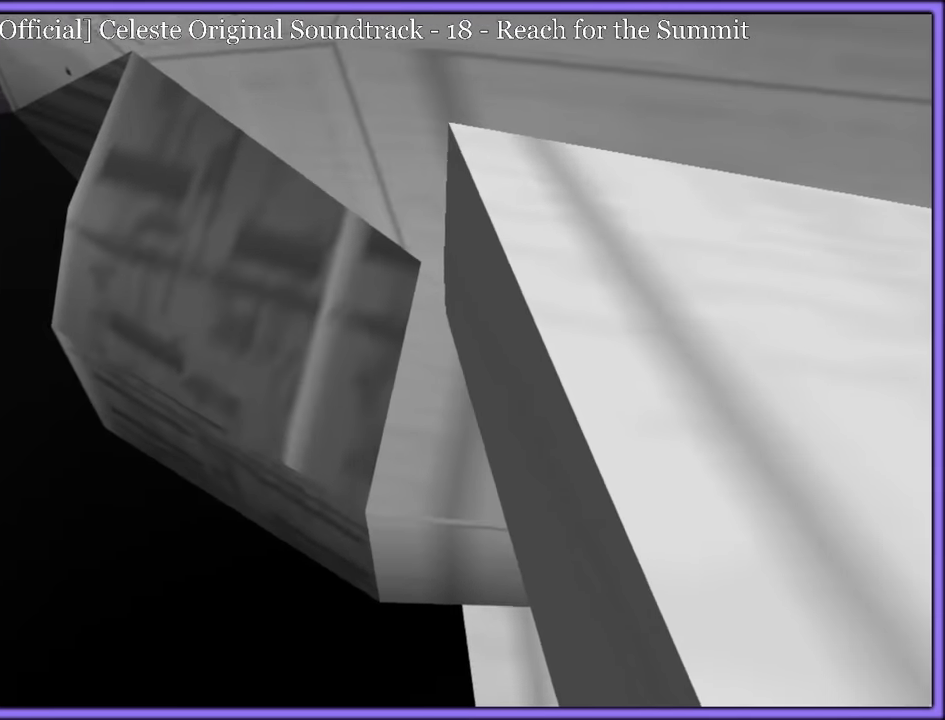
{"dt_ms": 500, "buttons": [], "left_stick": "right", "button_events": [[283, "C_LEFT", "down"], [433, "C_LEFT", "up"]]}
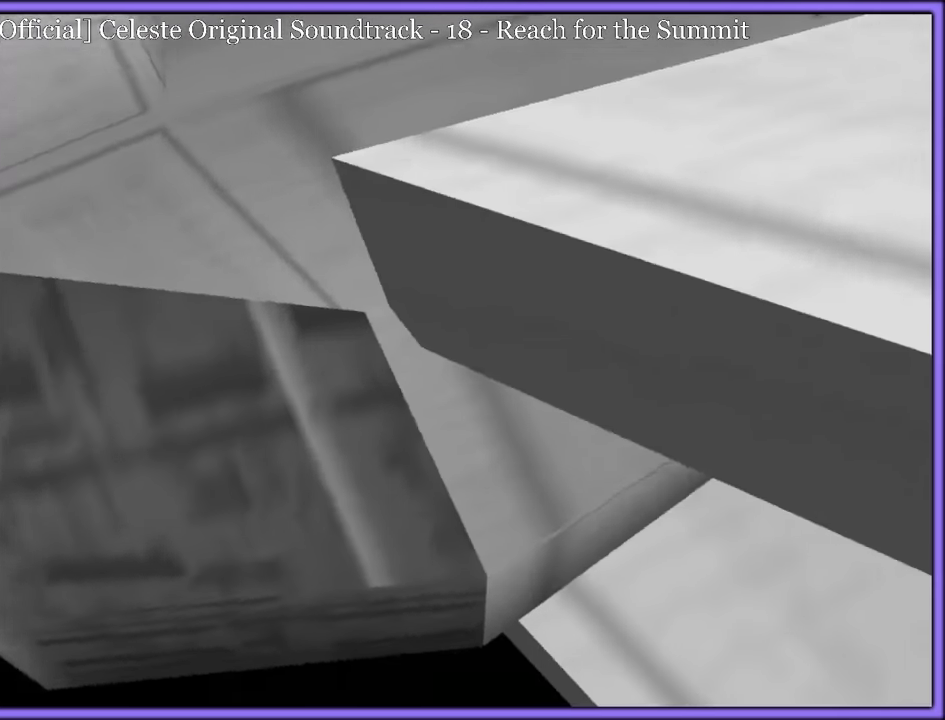
{"dt_ms": 500, "buttons": ["C_RIGHT"], "left_stick": "center", "button_events": [[283, "C_RIGHT", "down"], [333, "C_RIGHT", "up"], [450, "C_RIGHT", "down"]]}
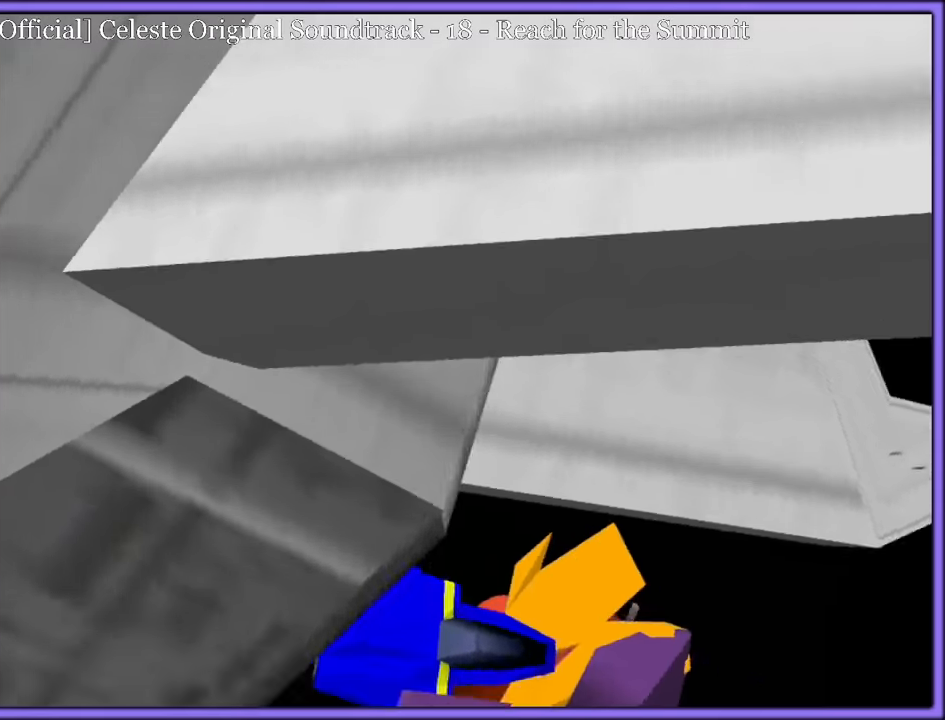
{"dt_ms": 500, "buttons": [], "left_stick": "center", "button_events": [[100, "C_RIGHT", "up"]]}
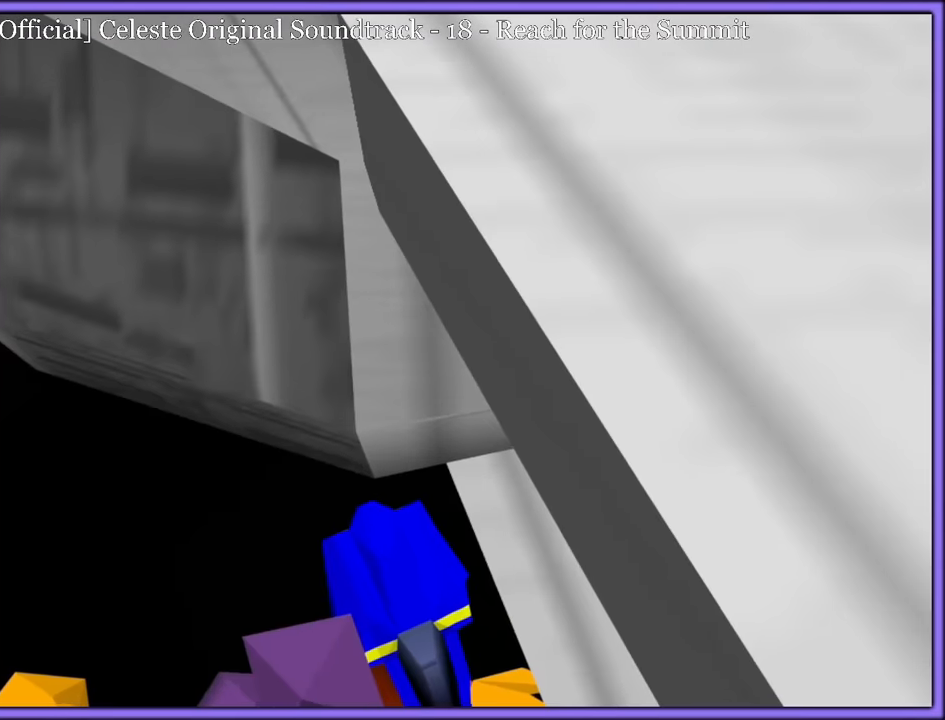
{"dt_ms": 500, "buttons": ["C_UP"], "left_stick": "center", "button_events": [[33, "C_UP", "down"], [166, "C_UP", "up"], [283, "C_UP", "down"]]}
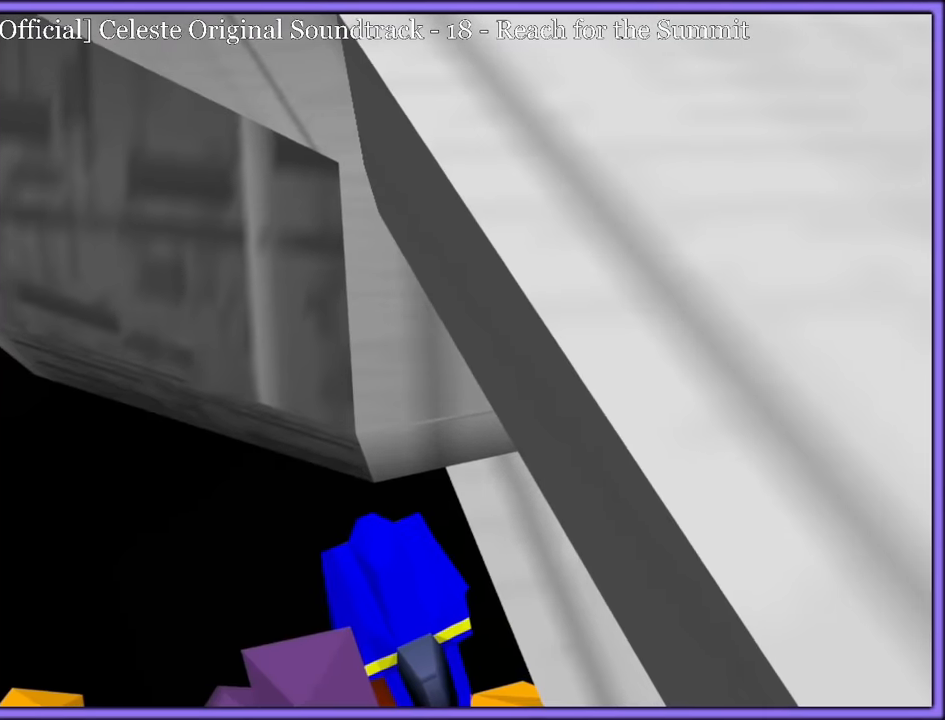
{"dt_ms": 1000, "buttons": [], "left_stick": "left", "button_events": [[33, "C_UP", "up"], [150, "C_RIGHT", "down"], [266, "C_RIGHT", "up"], [366, "C_RIGHT", "down"], [466, "C_RIGHT", "up"], [550, "C_RIGHT", "down"], [666, "C_RIGHT", "up"]]}
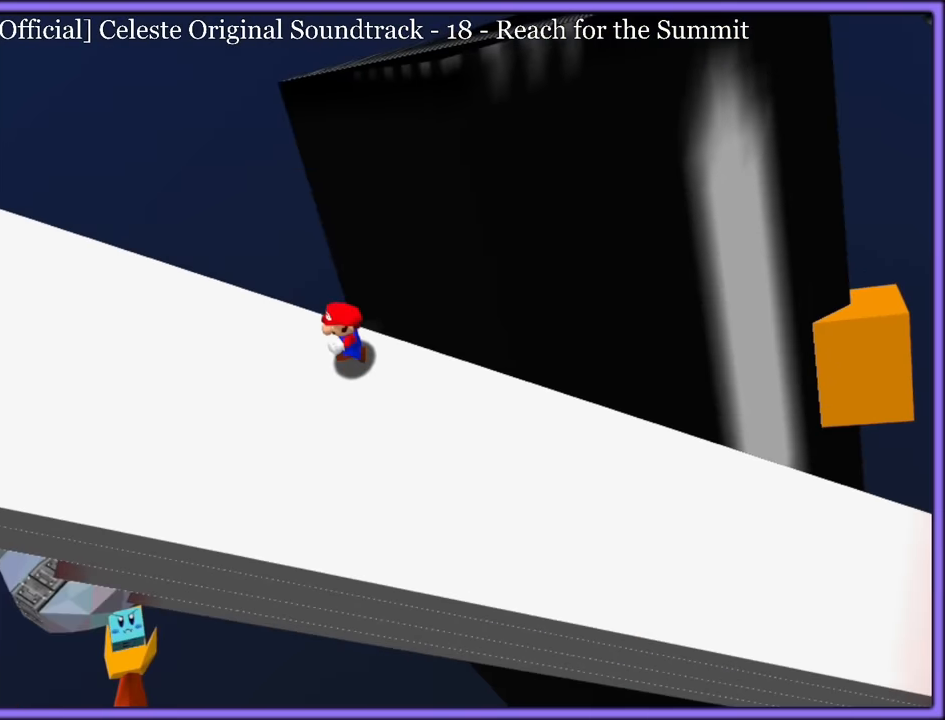
{"dt_ms": 1000, "buttons": [], "left_stick": "right", "button_events": [[266, "C_LEFT", "down"], [400, "C_LEFT", "up"]]}